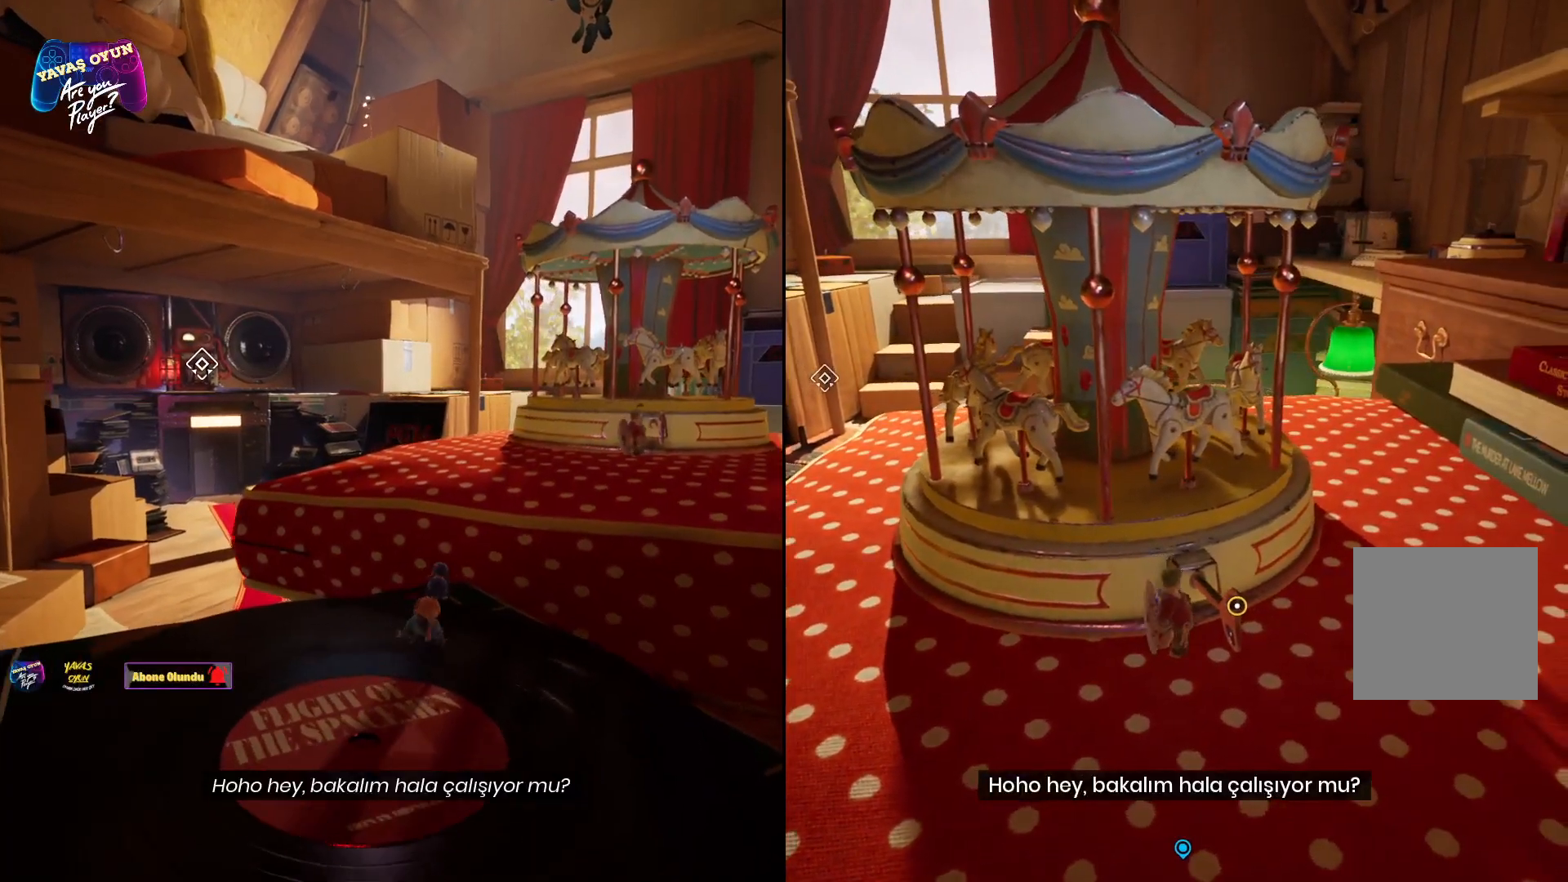
Gameplay with a controller (Xbox layout); each line is a JSON object with the inputs held at the frame after it. "events" lists button and stick changes between this image and that frame as [ms after this image, input, new state], when the widget could be followed in between. Not read: X.
{"buttons": ["Y"], "left_stick": "right", "right_stick": "center", "events": [[217, "left_stick", "right"]]}
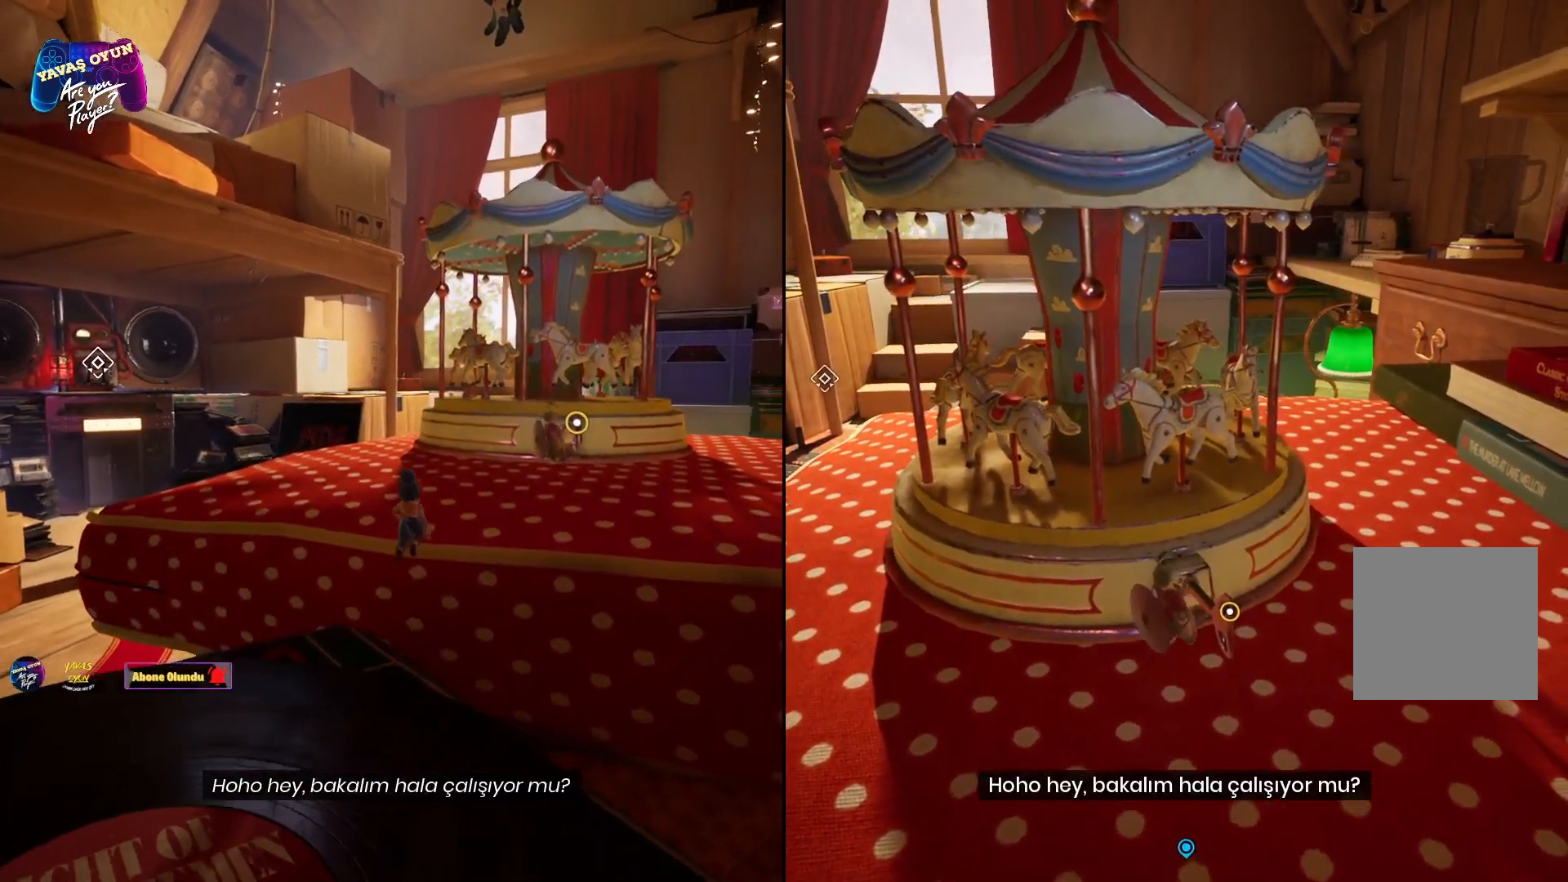
{"buttons": [], "left_stick": "down-right", "right_stick": "center", "events": [[17, "Y", "up"], [167, "Y", "down"], [217, "left_stick", "center"], [333, "left_stick", "down-right"], [350, "Y", "up"]]}
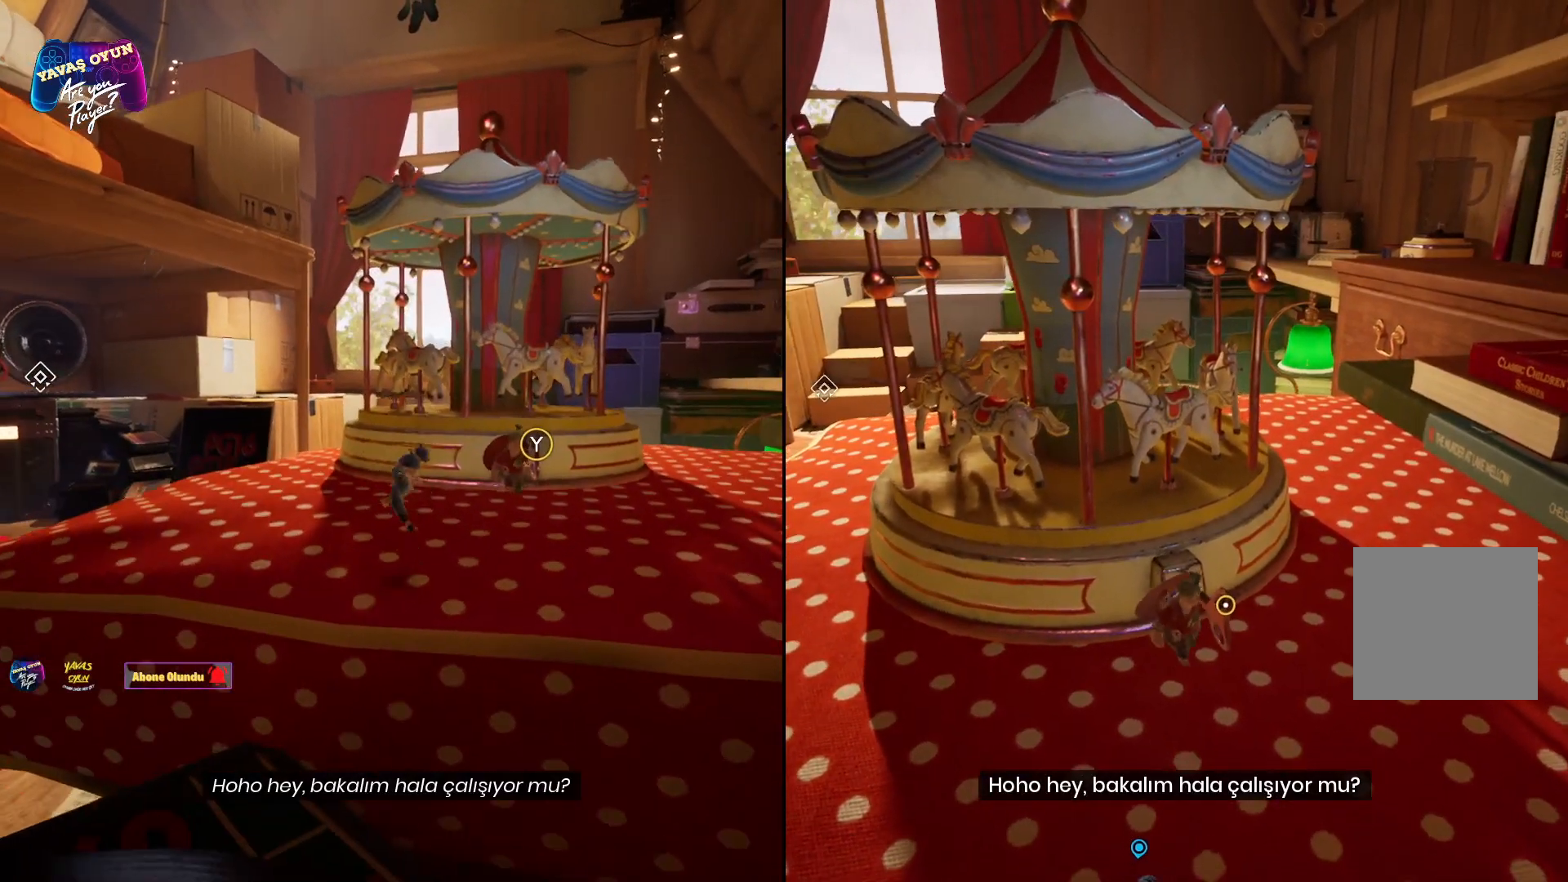
{"buttons": ["Y"], "left_stick": "center", "right_stick": "center", "events": [[233, "left_stick", "right"], [450, "Y", "down"], [450, "left_stick", "center"]]}
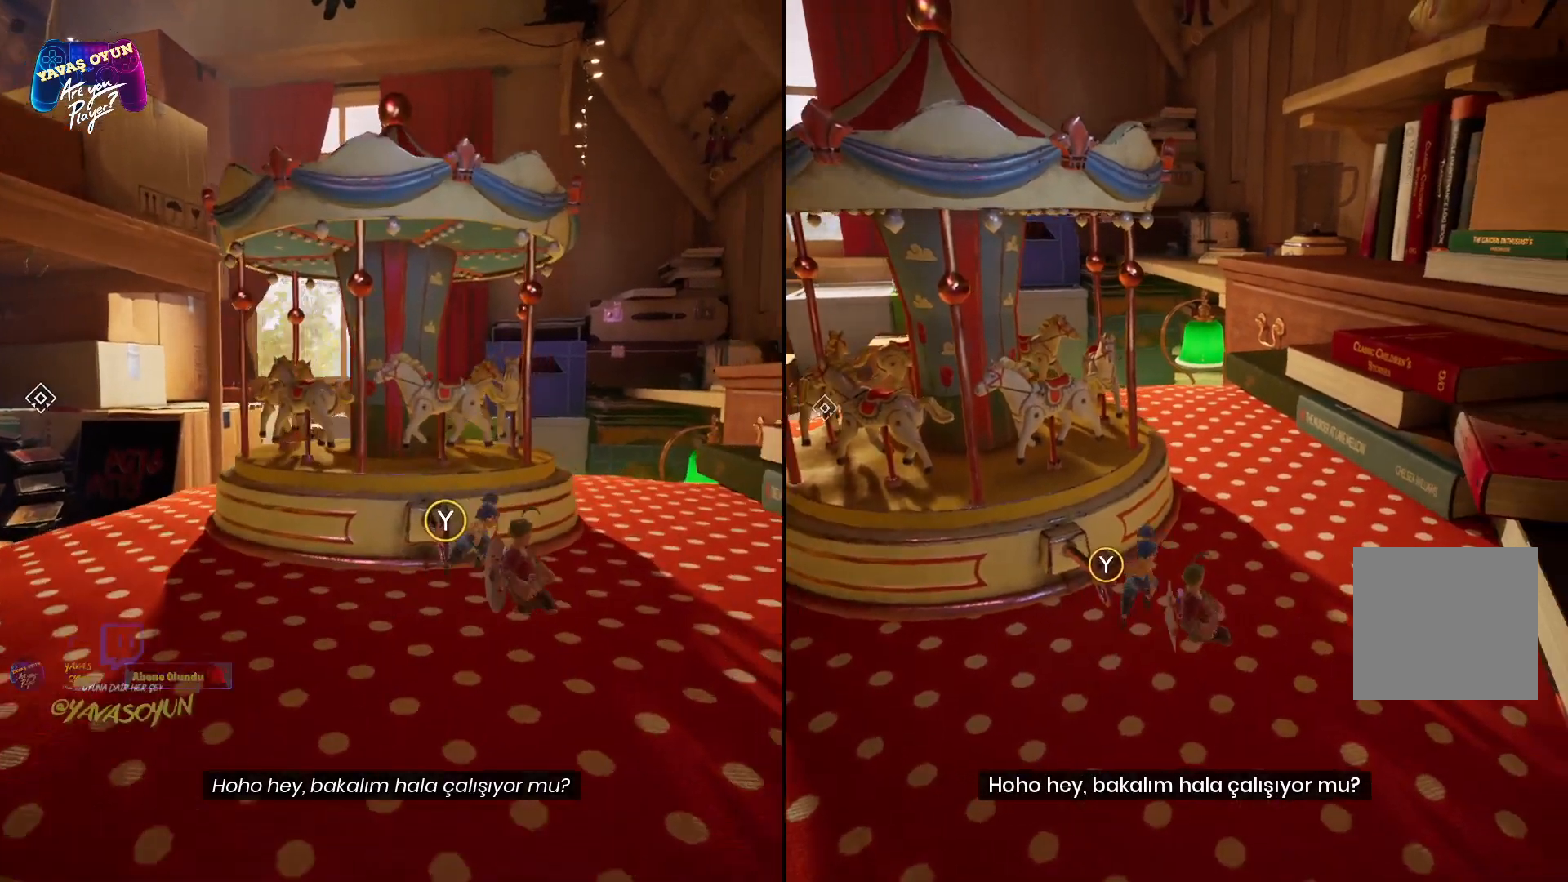
{"buttons": [], "left_stick": "center", "right_stick": "center", "events": [[150, "Y", "up"]]}
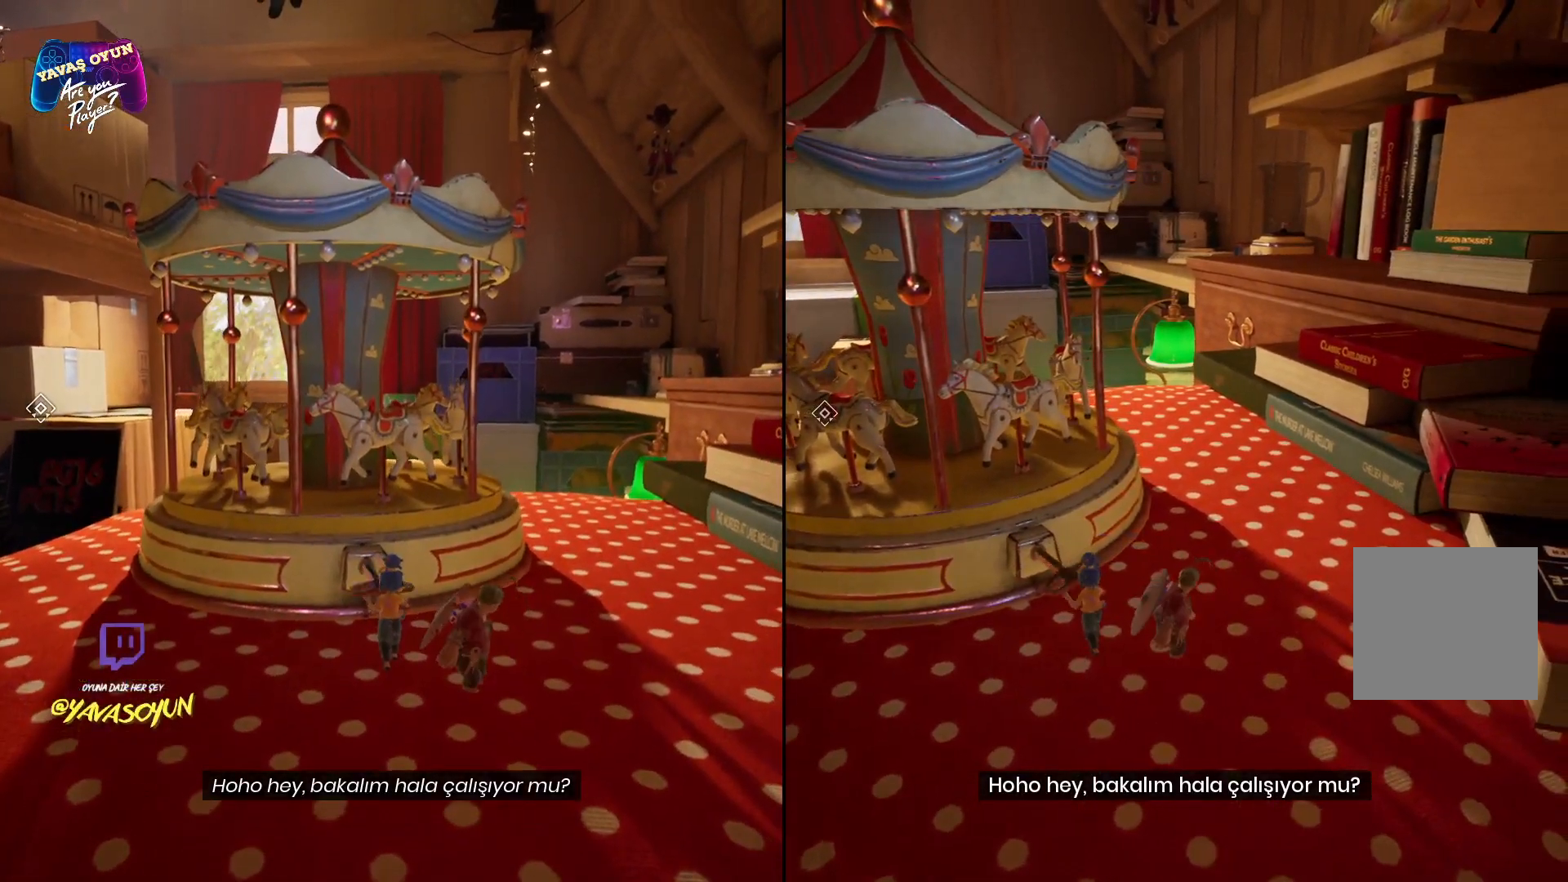
{"buttons": [], "left_stick": "up", "right_stick": "center", "events": [[433, "left_stick", "up"]]}
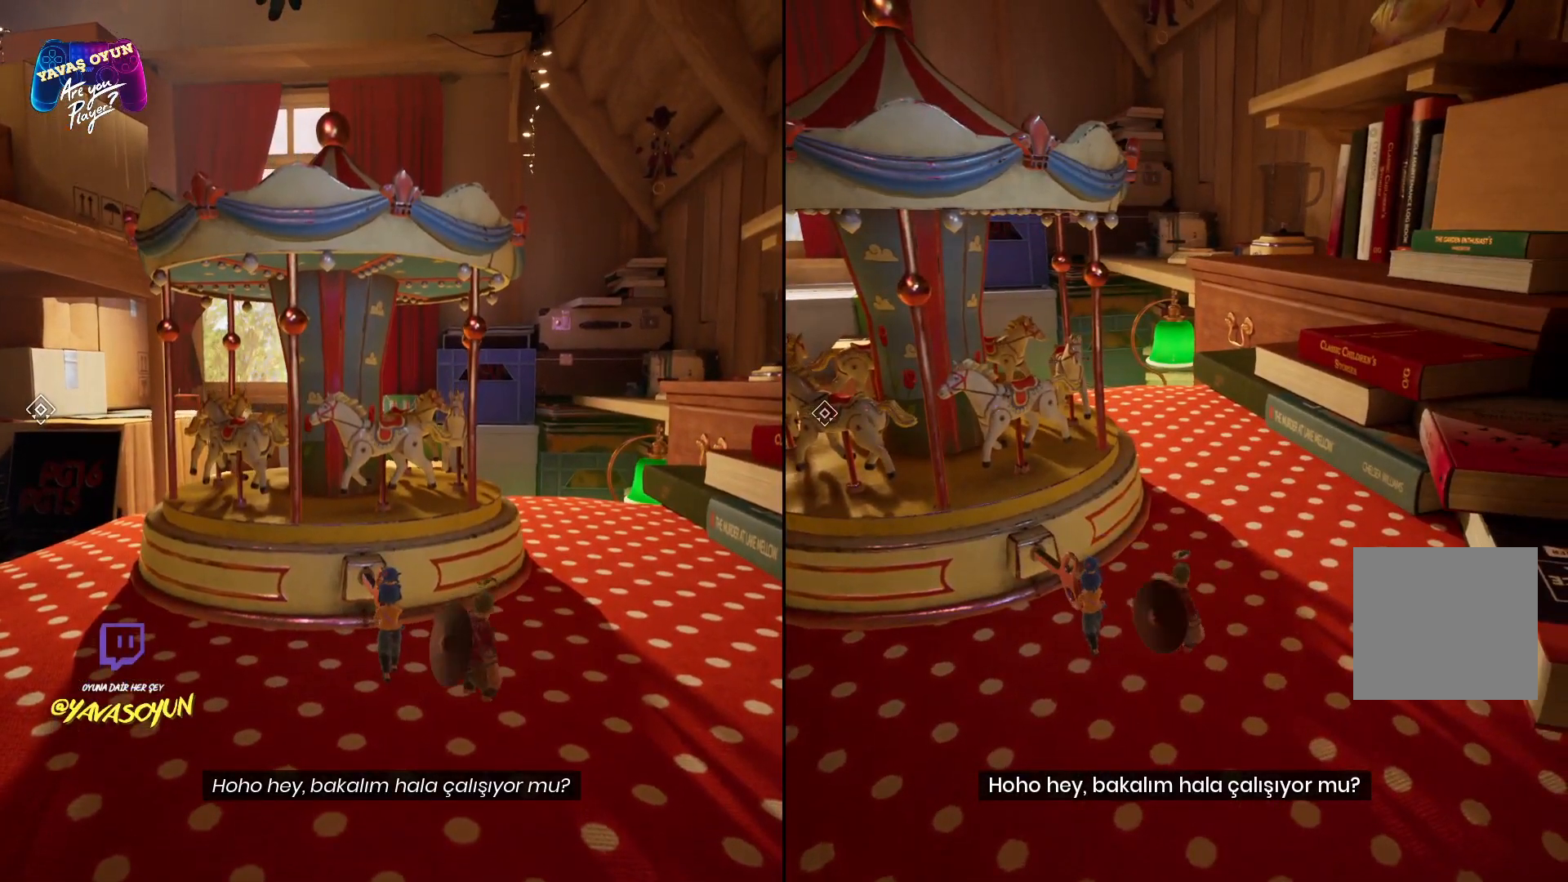
{"buttons": [], "left_stick": "up", "right_stick": "center", "events": []}
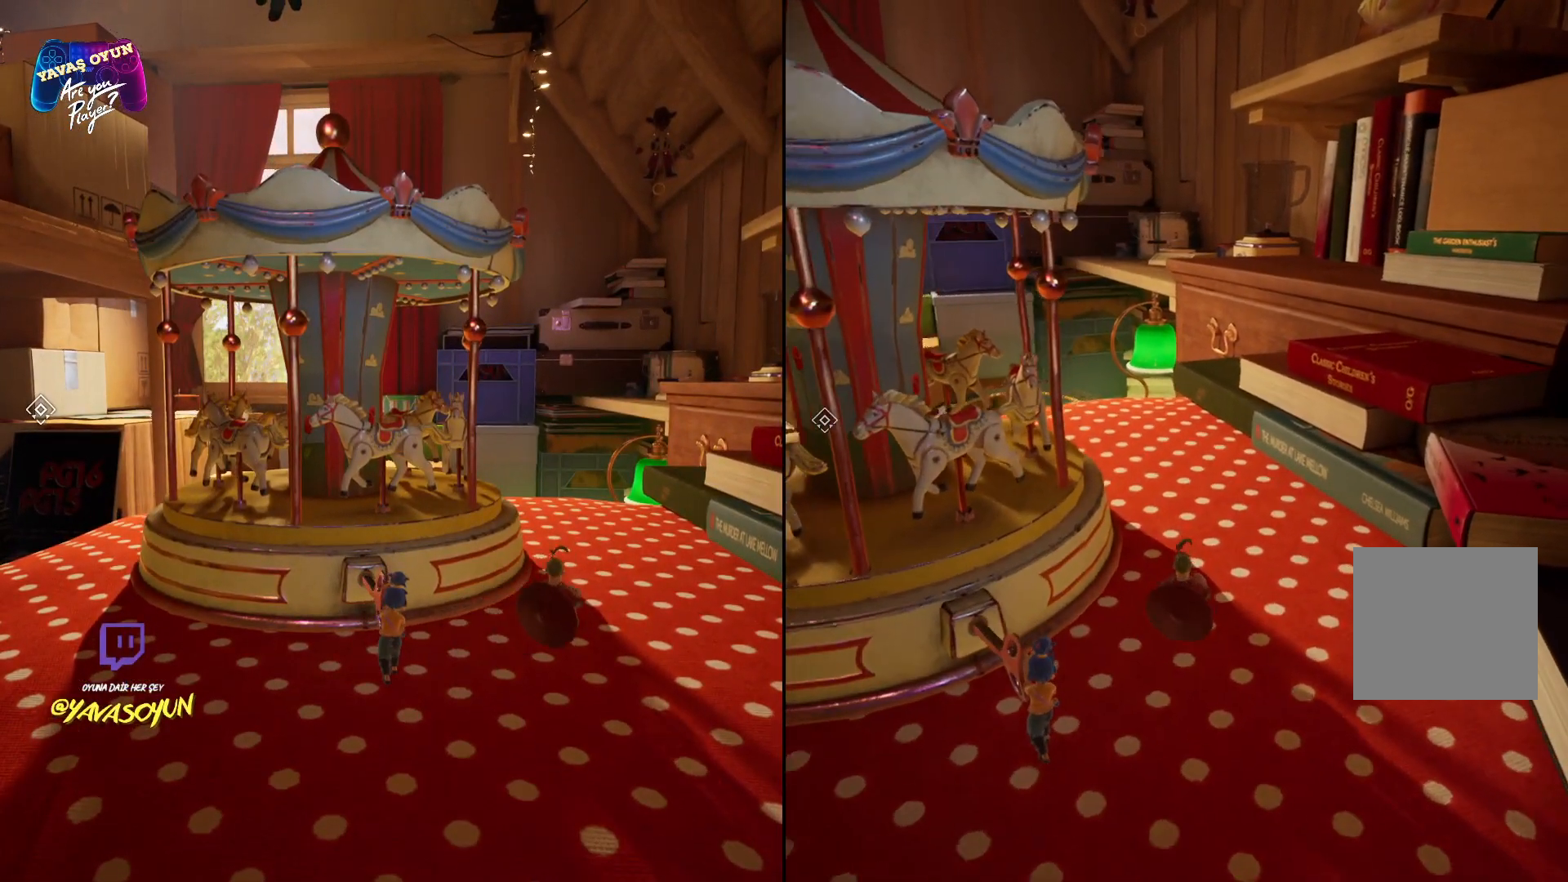
{"buttons": [], "left_stick": "up", "right_stick": "left", "events": [[33, "right_stick", "left"]]}
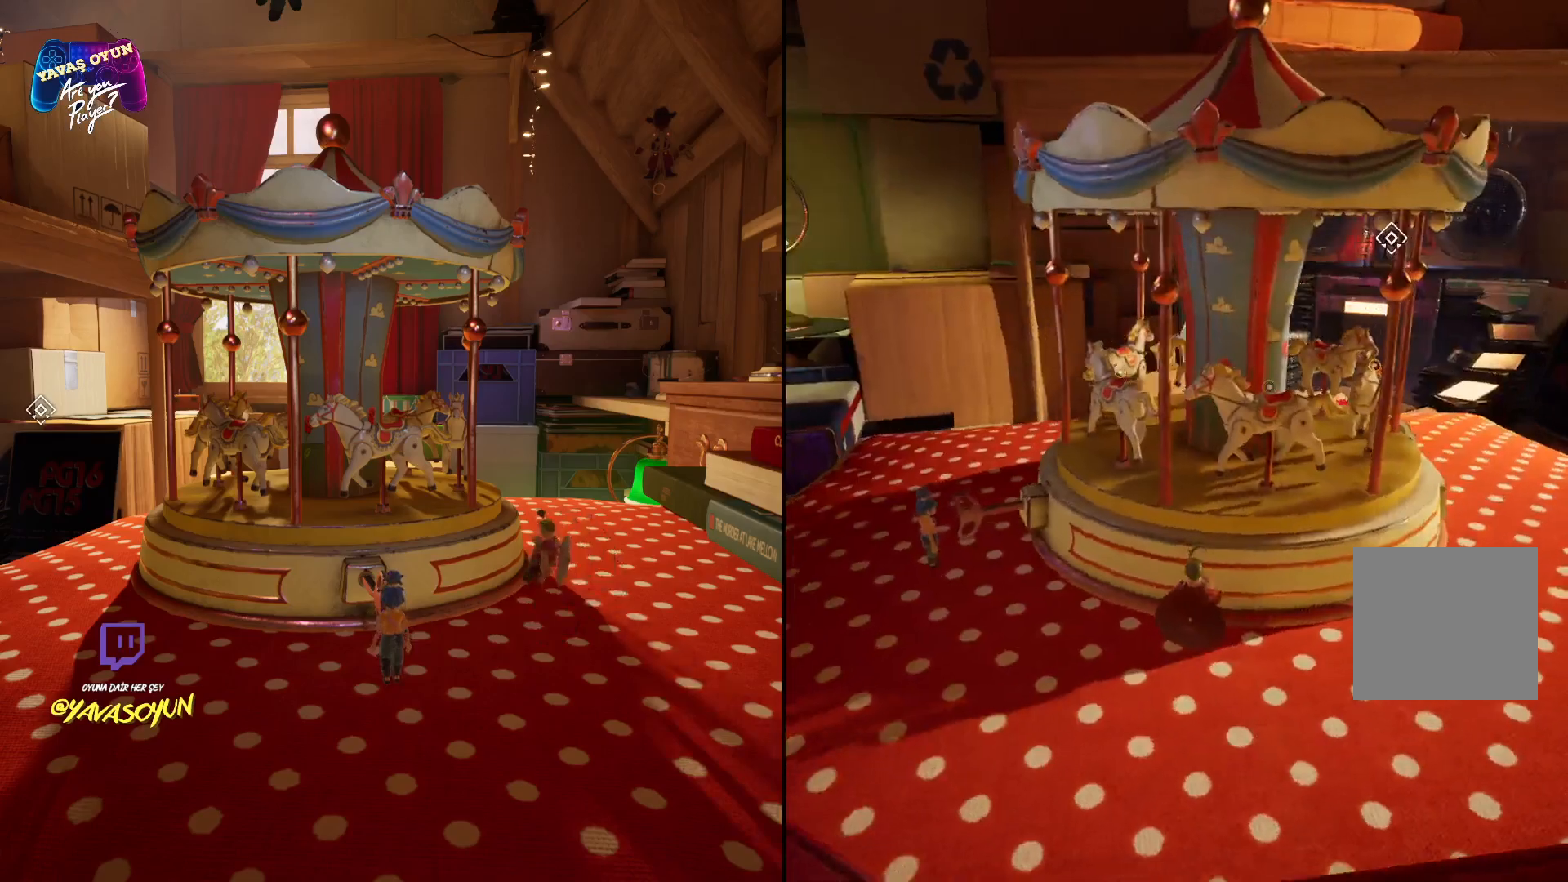
{"buttons": ["A"], "left_stick": "up-right", "right_stick": "center", "events": [[50, "right_stick", "center"], [217, "left_stick", "up-right"], [367, "A", "down"]]}
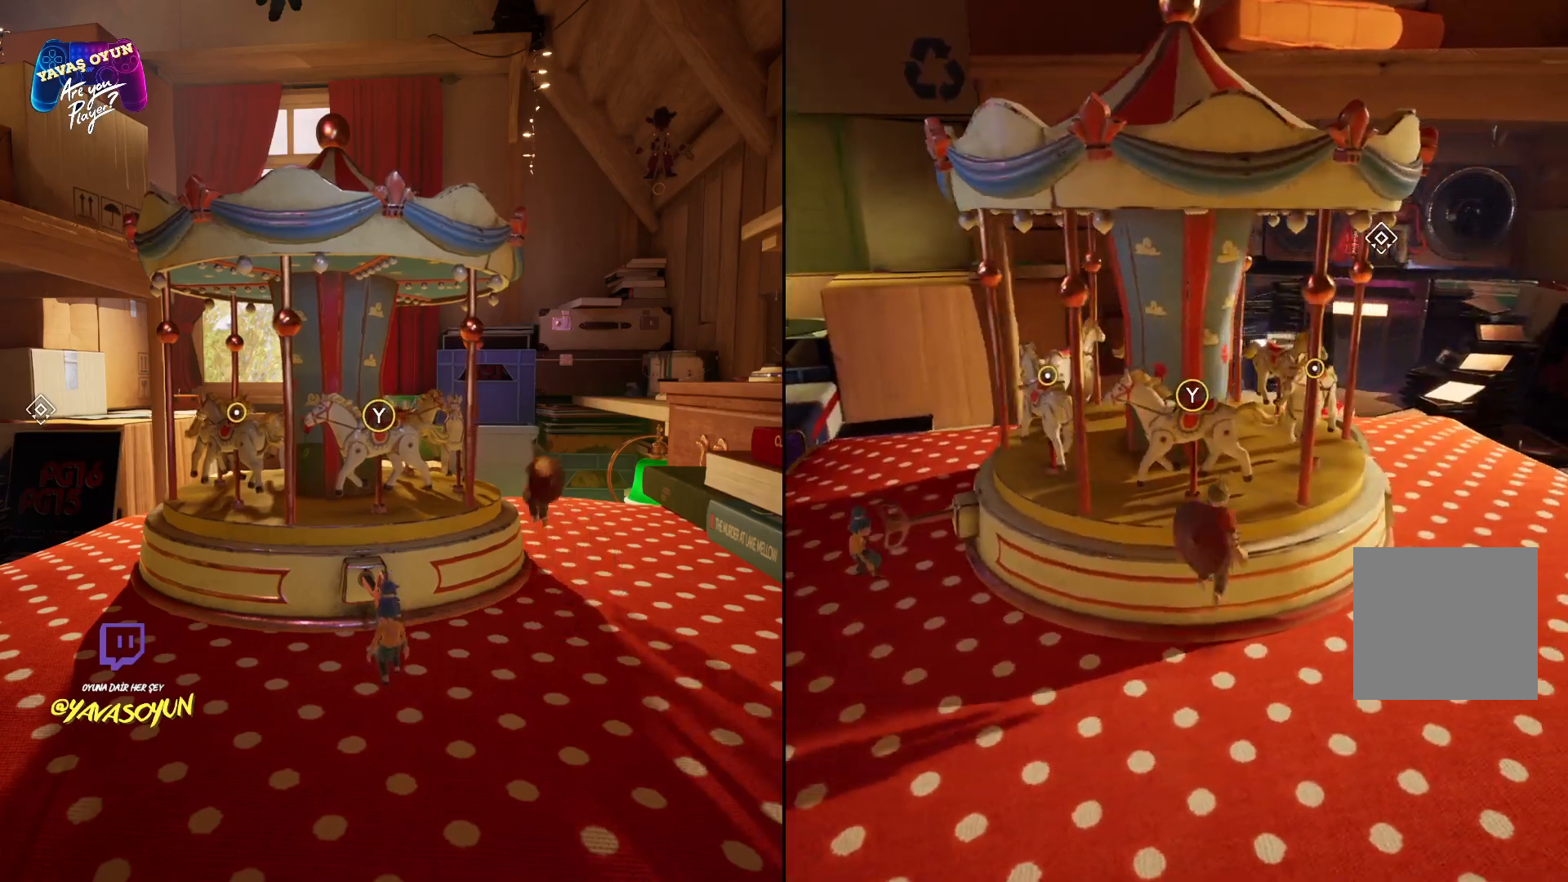
{"buttons": [], "left_stick": "center", "right_stick": "center", "events": [[17, "left_stick", "up"], [50, "A", "up"], [217, "Y", "down"], [267, "left_stick", "center"], [367, "Y", "up"]]}
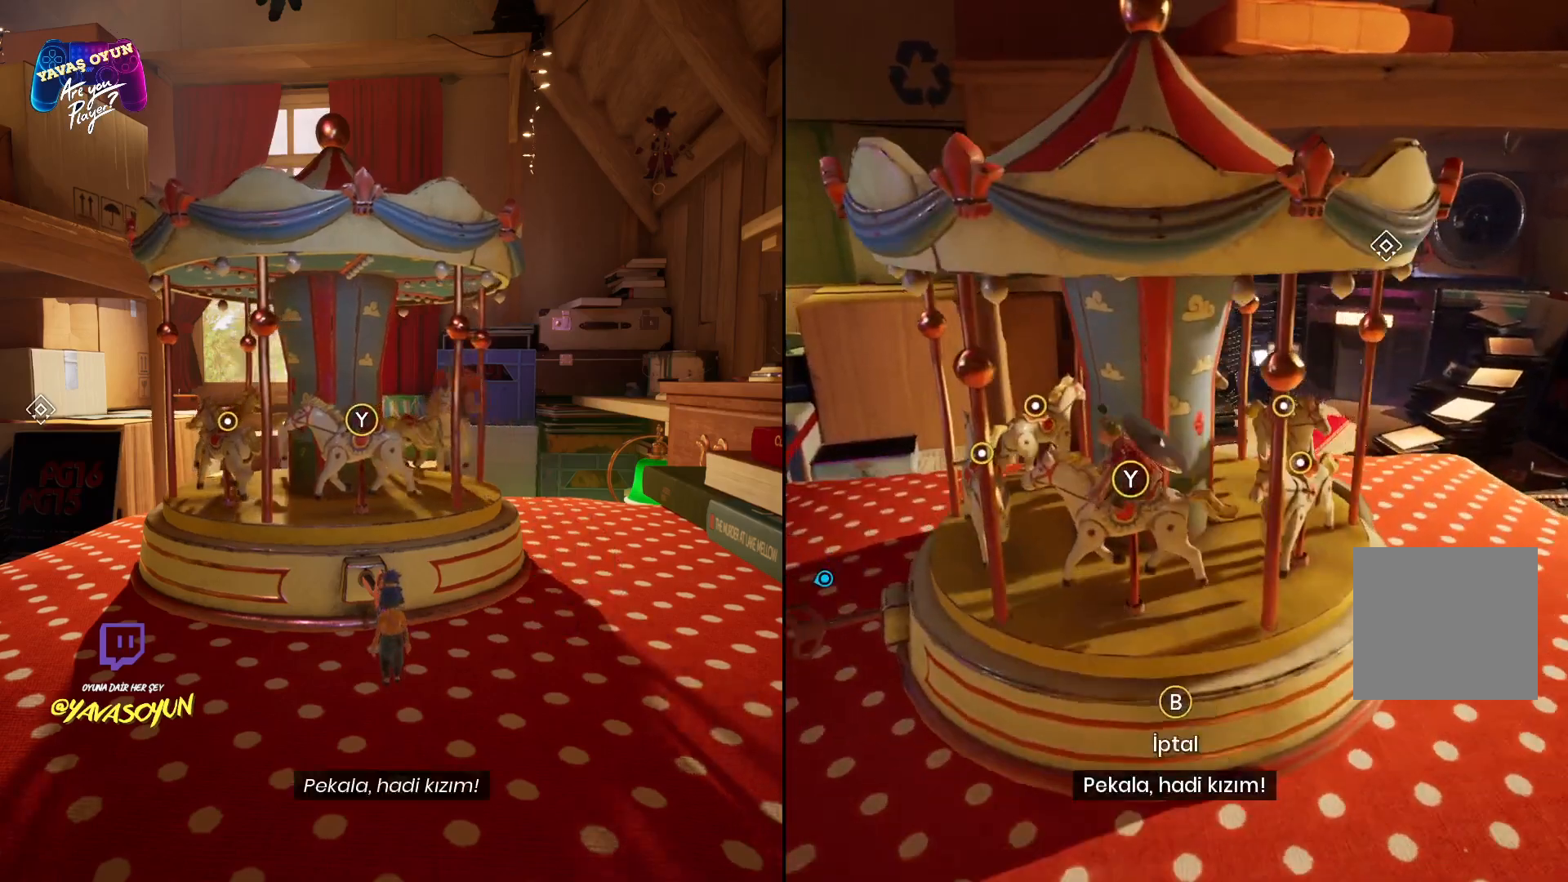
{"buttons": [], "left_stick": "center", "right_stick": "center", "events": []}
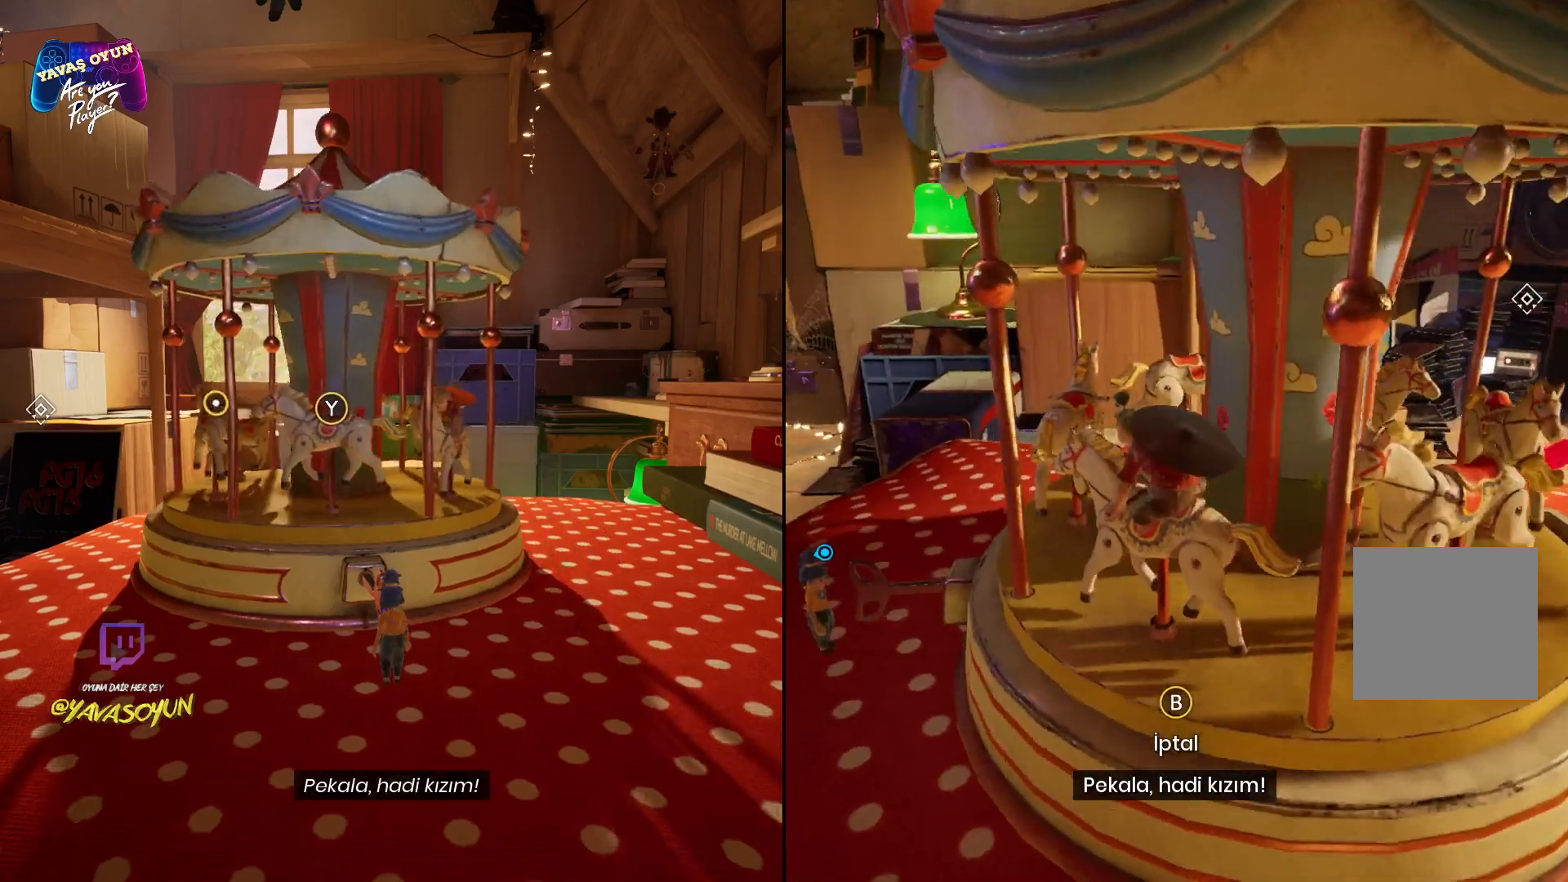
{"buttons": [], "left_stick": "center", "right_stick": "center", "events": []}
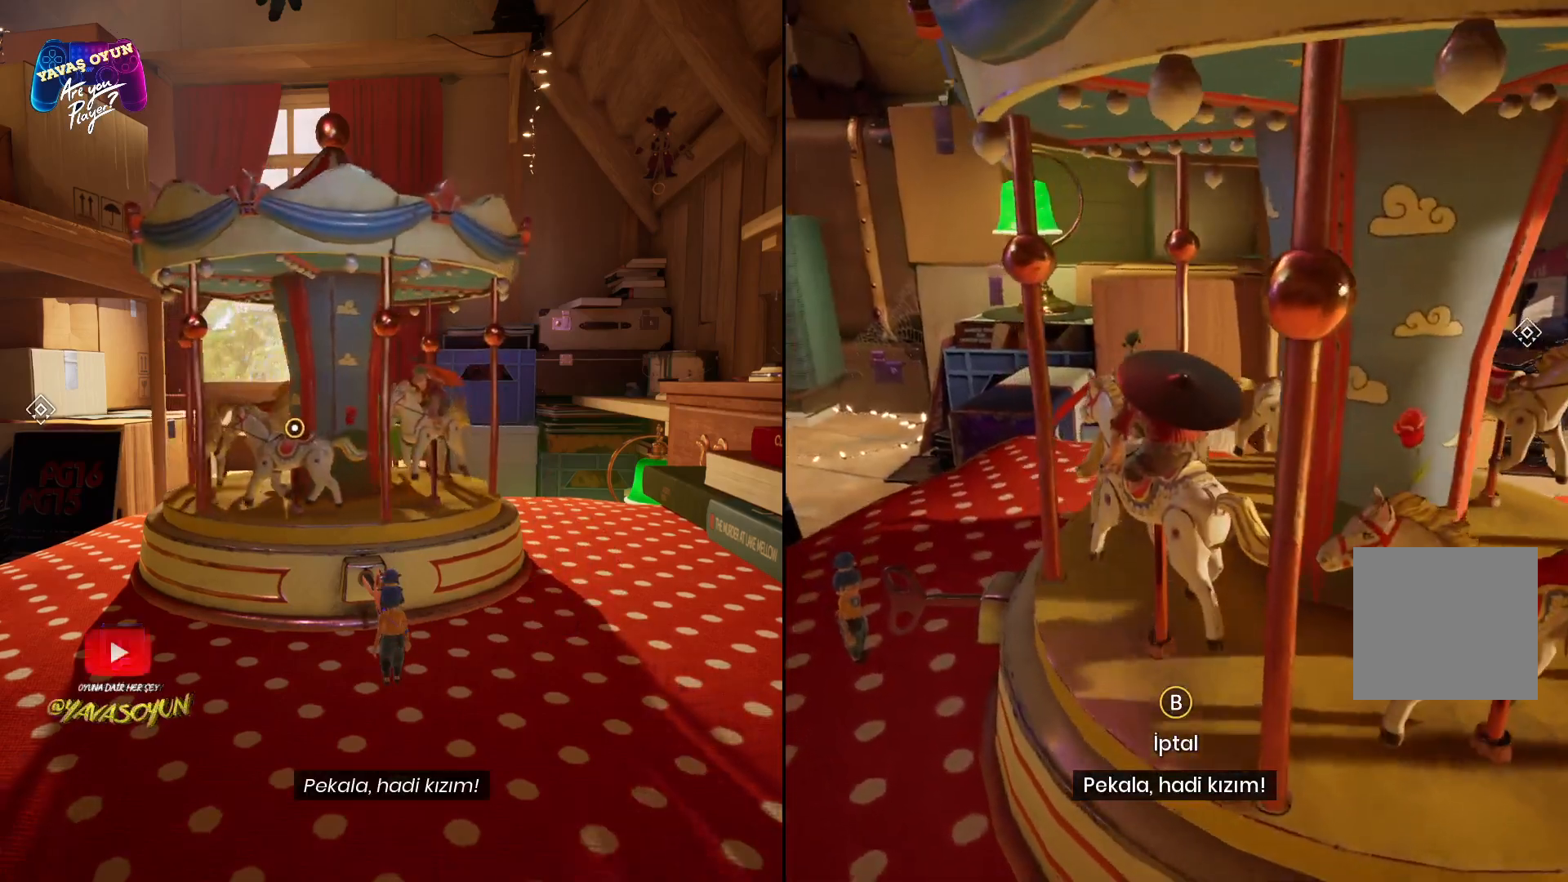
{"buttons": [], "left_stick": "center", "right_stick": "center", "events": []}
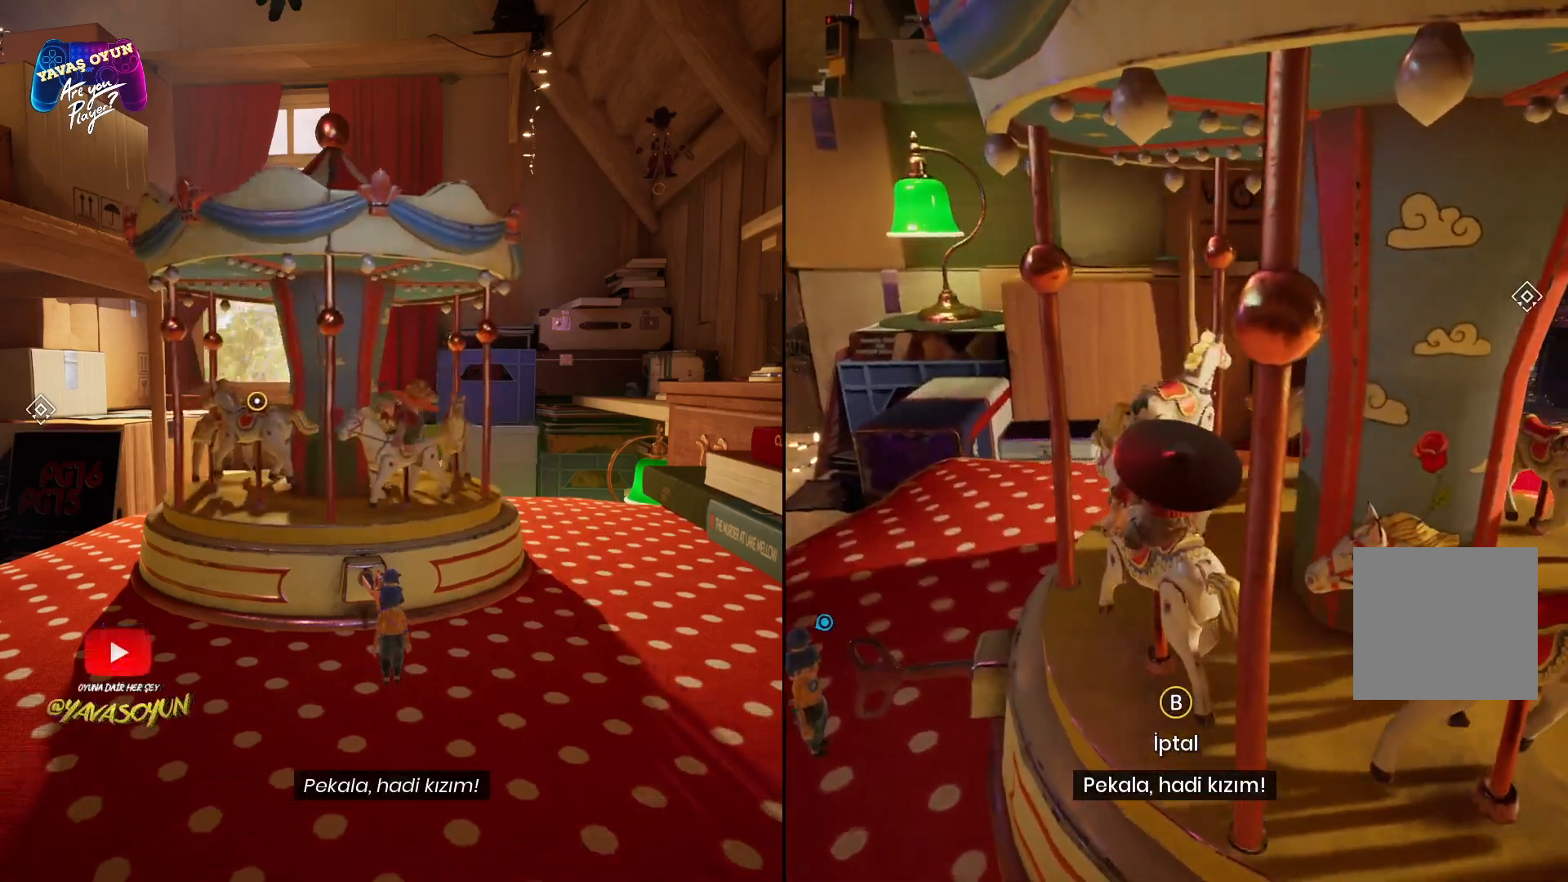
{"buttons": [], "left_stick": "center", "right_stick": "center", "events": []}
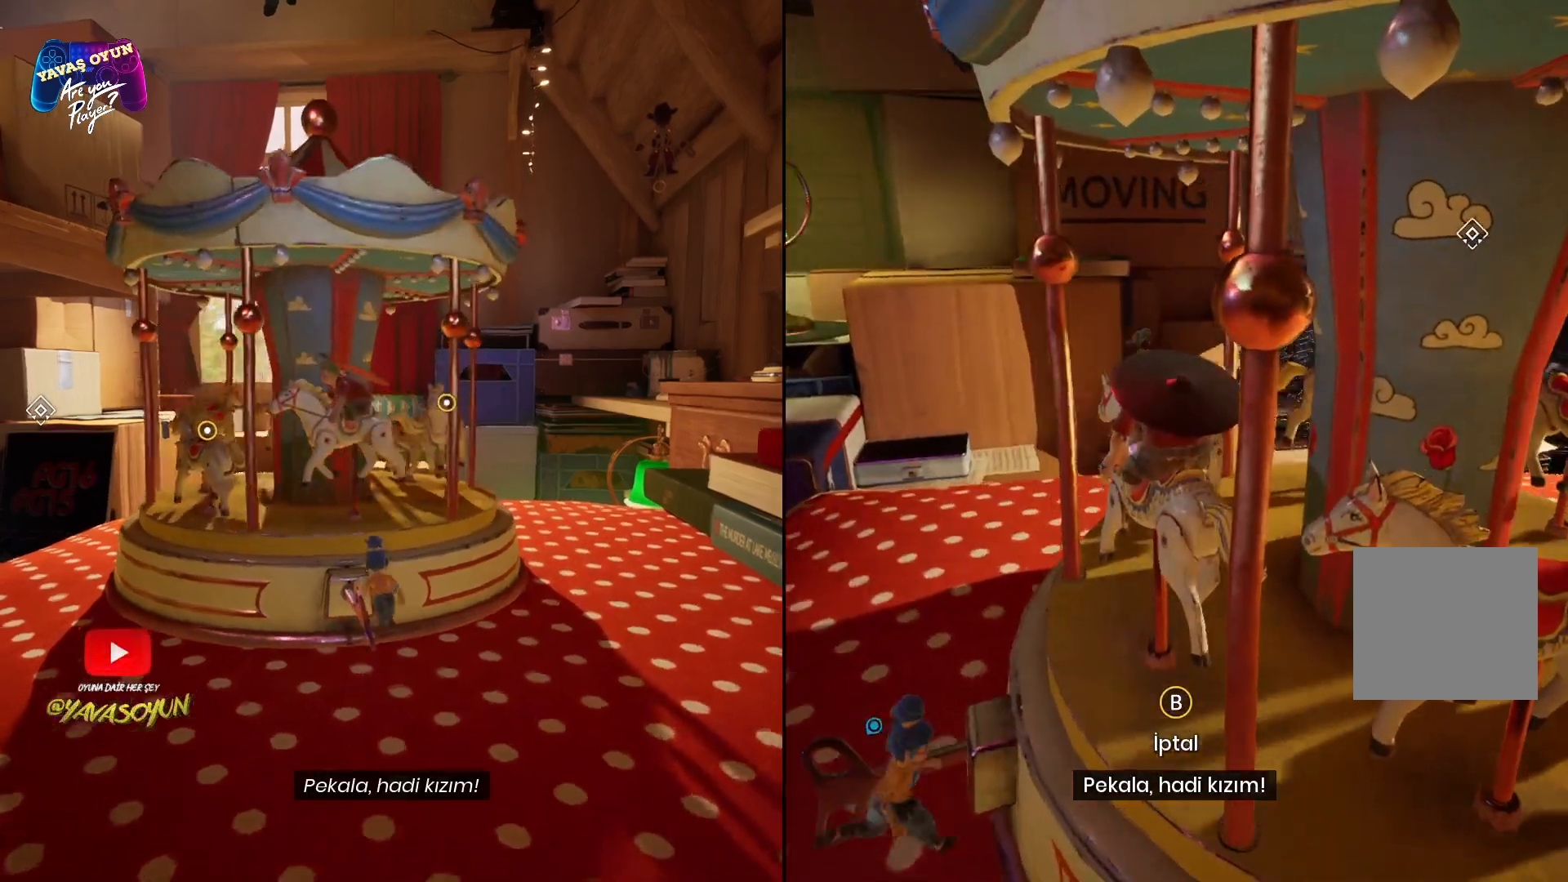
{"buttons": [], "left_stick": "center", "right_stick": "center", "events": []}
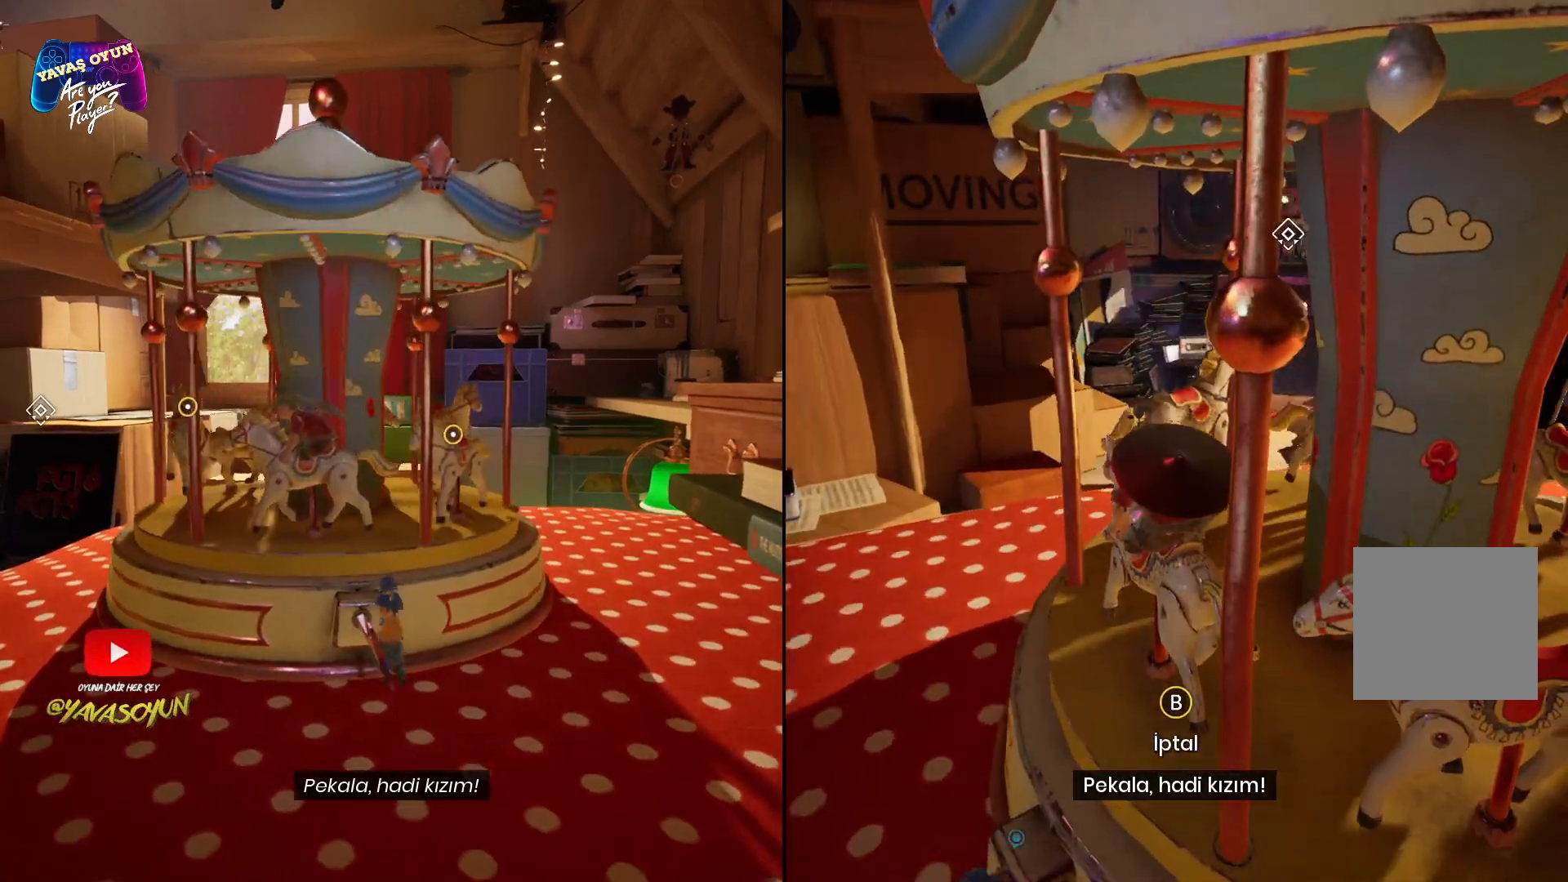
{"buttons": [], "left_stick": "center", "right_stick": "center", "events": []}
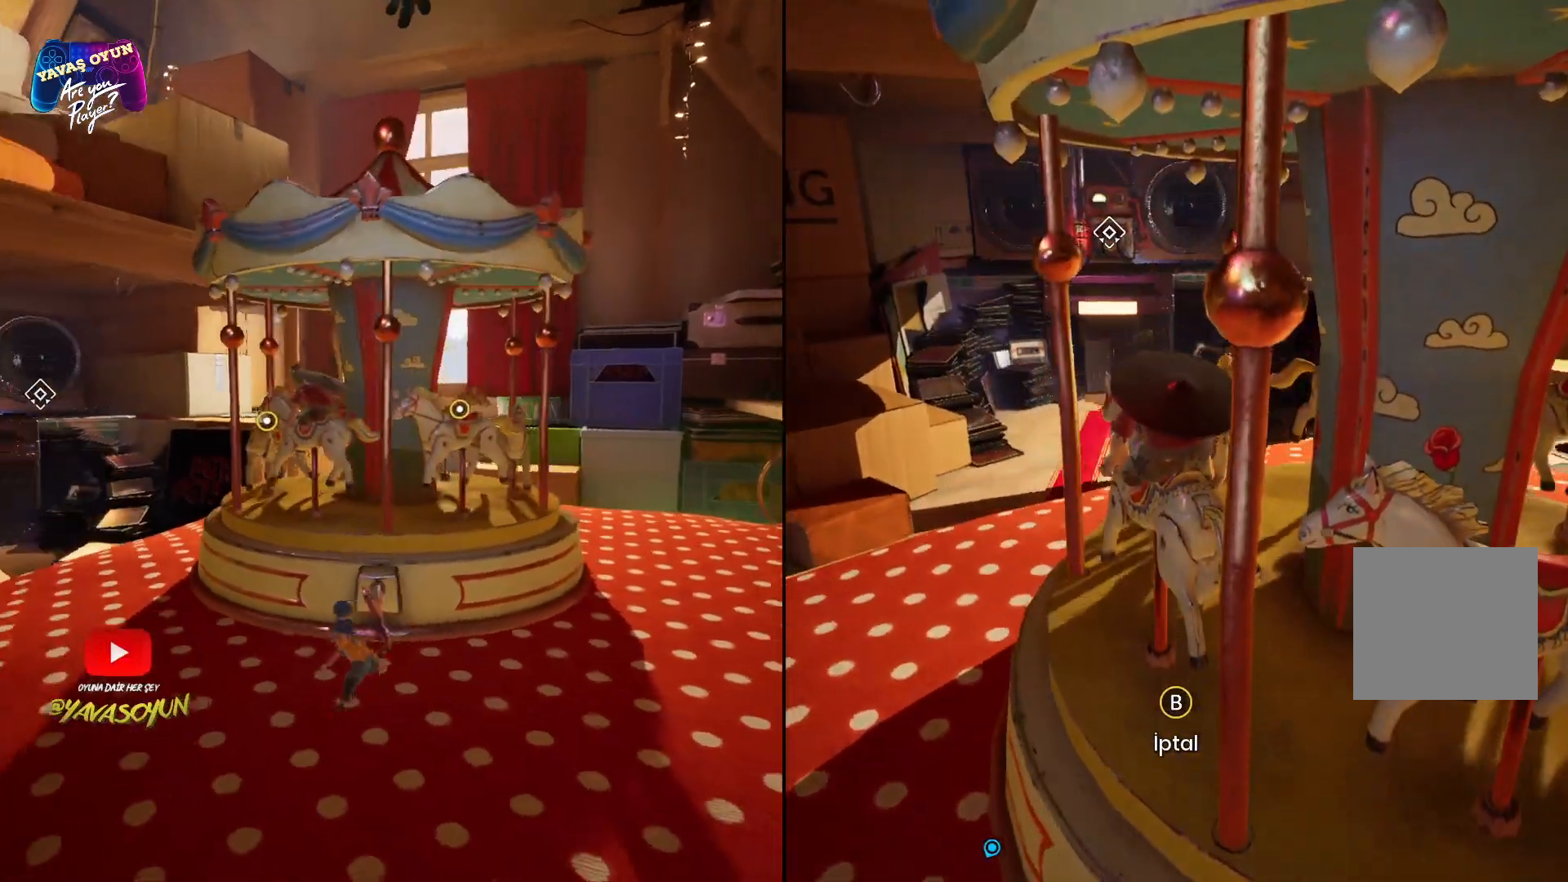
{"buttons": [], "left_stick": "center", "right_stick": "center", "events": []}
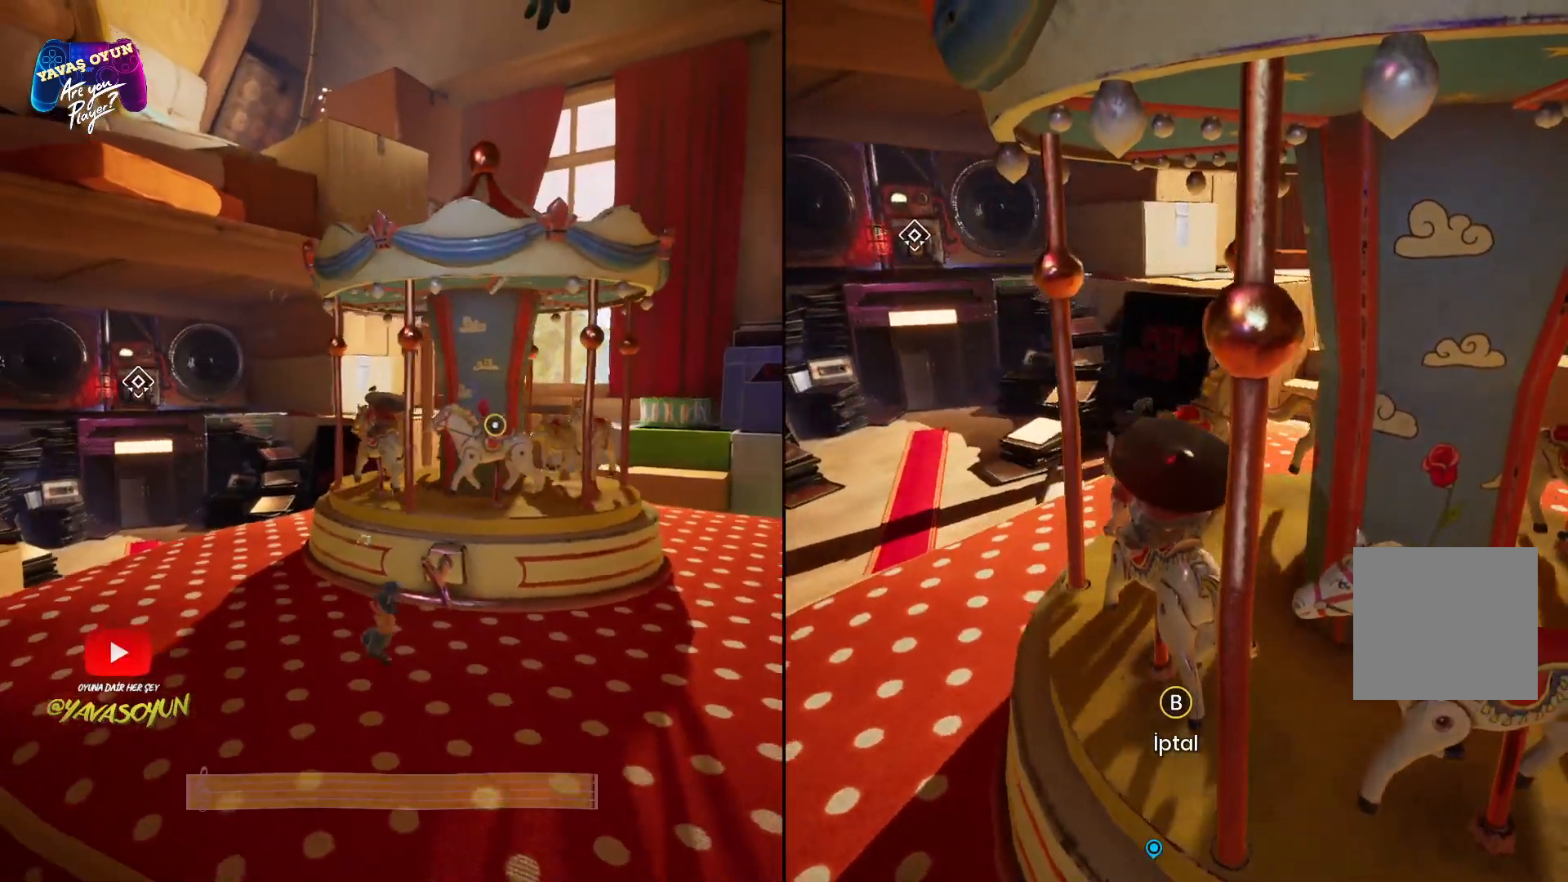
{"buttons": [], "left_stick": "center", "right_stick": "center", "events": []}
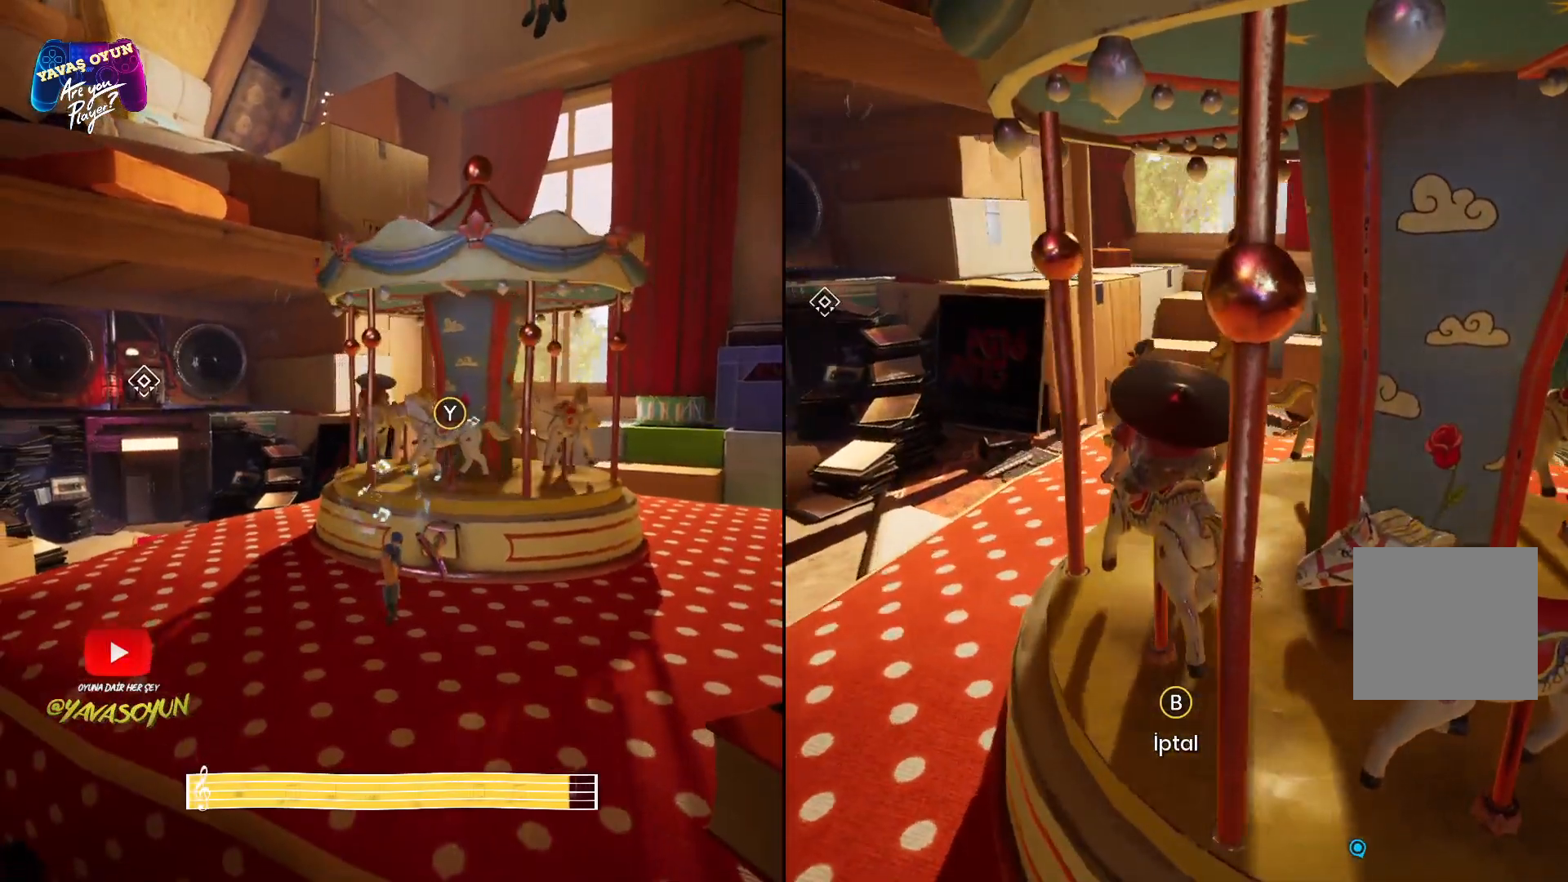
{"buttons": [], "left_stick": "up-left", "right_stick": "center", "events": [[183, "left_stick", "up-left"], [267, "A", "down"], [450, "A", "up"]]}
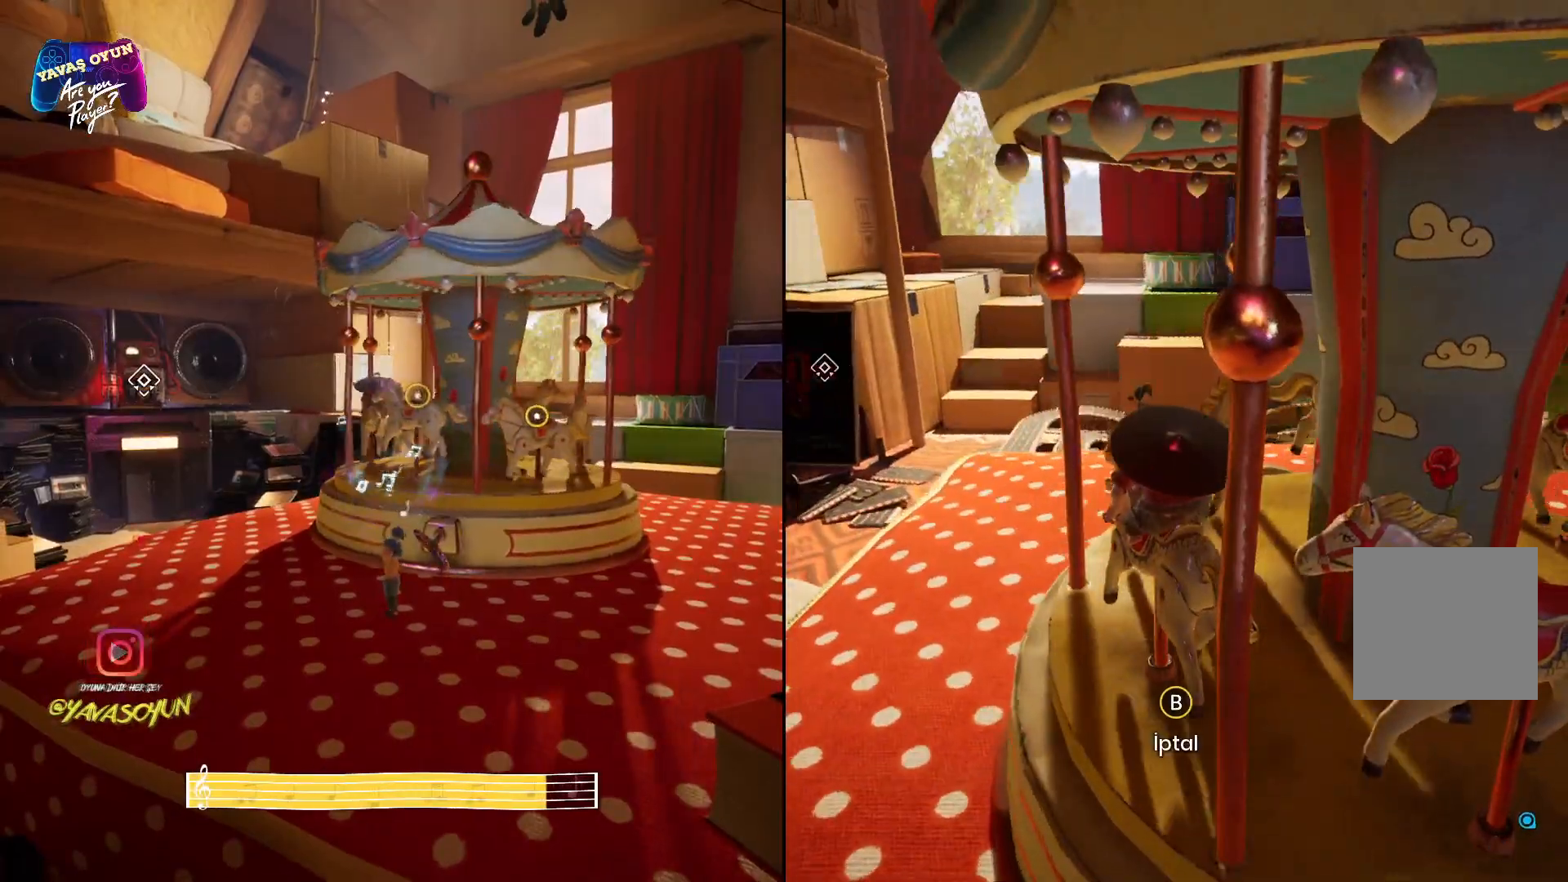
{"buttons": [], "left_stick": "up-left", "right_stick": "center", "events": []}
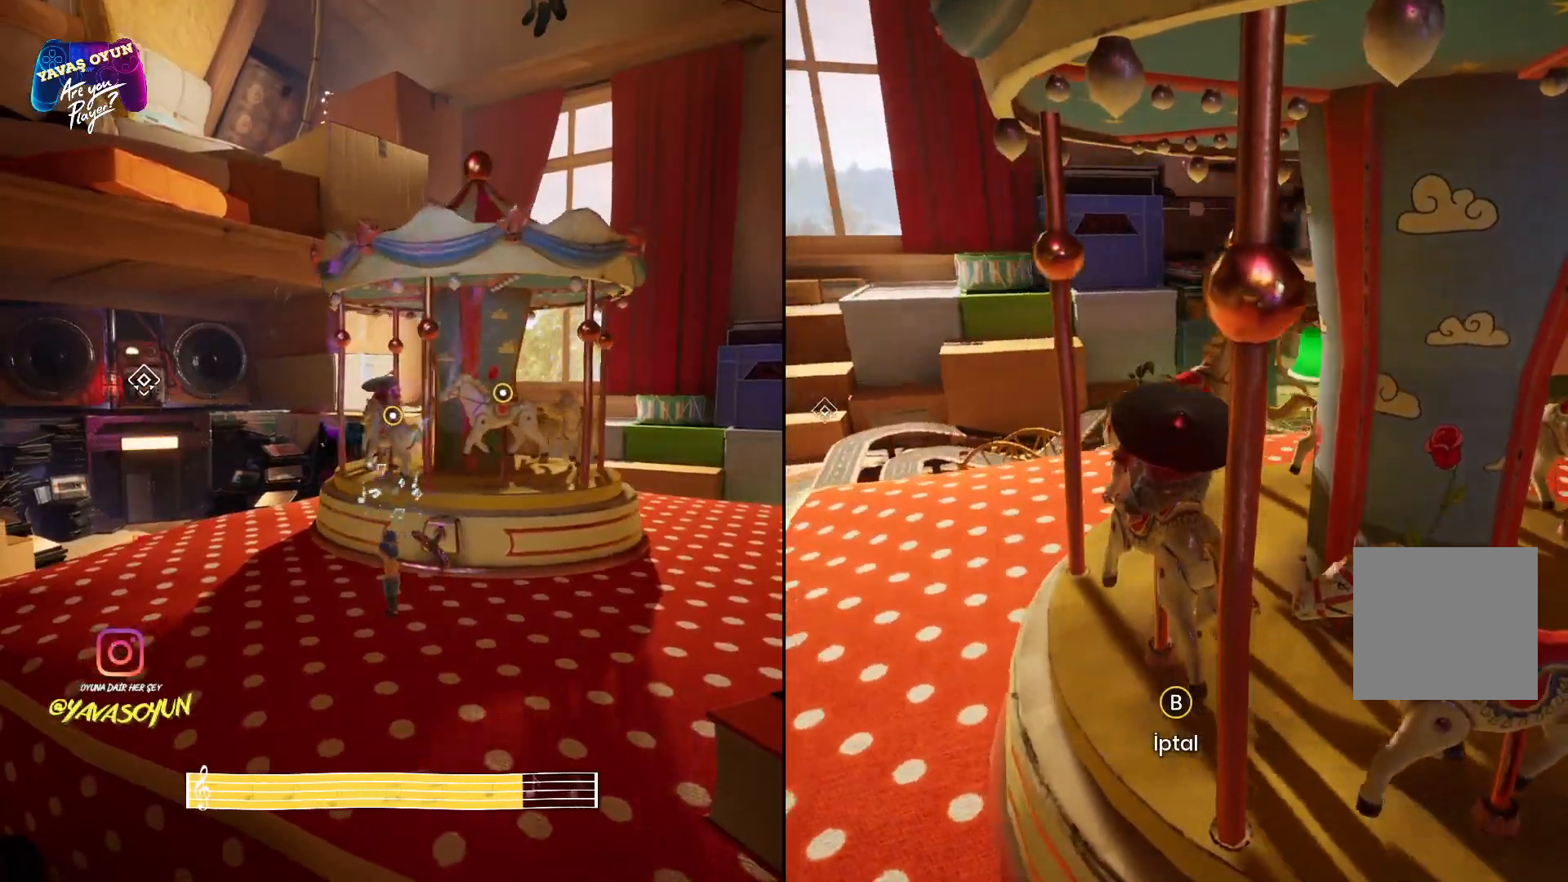
{"buttons": ["B"], "left_stick": "left", "right_stick": "center", "events": [[117, "B", "down"], [467, "left_stick", "left"]]}
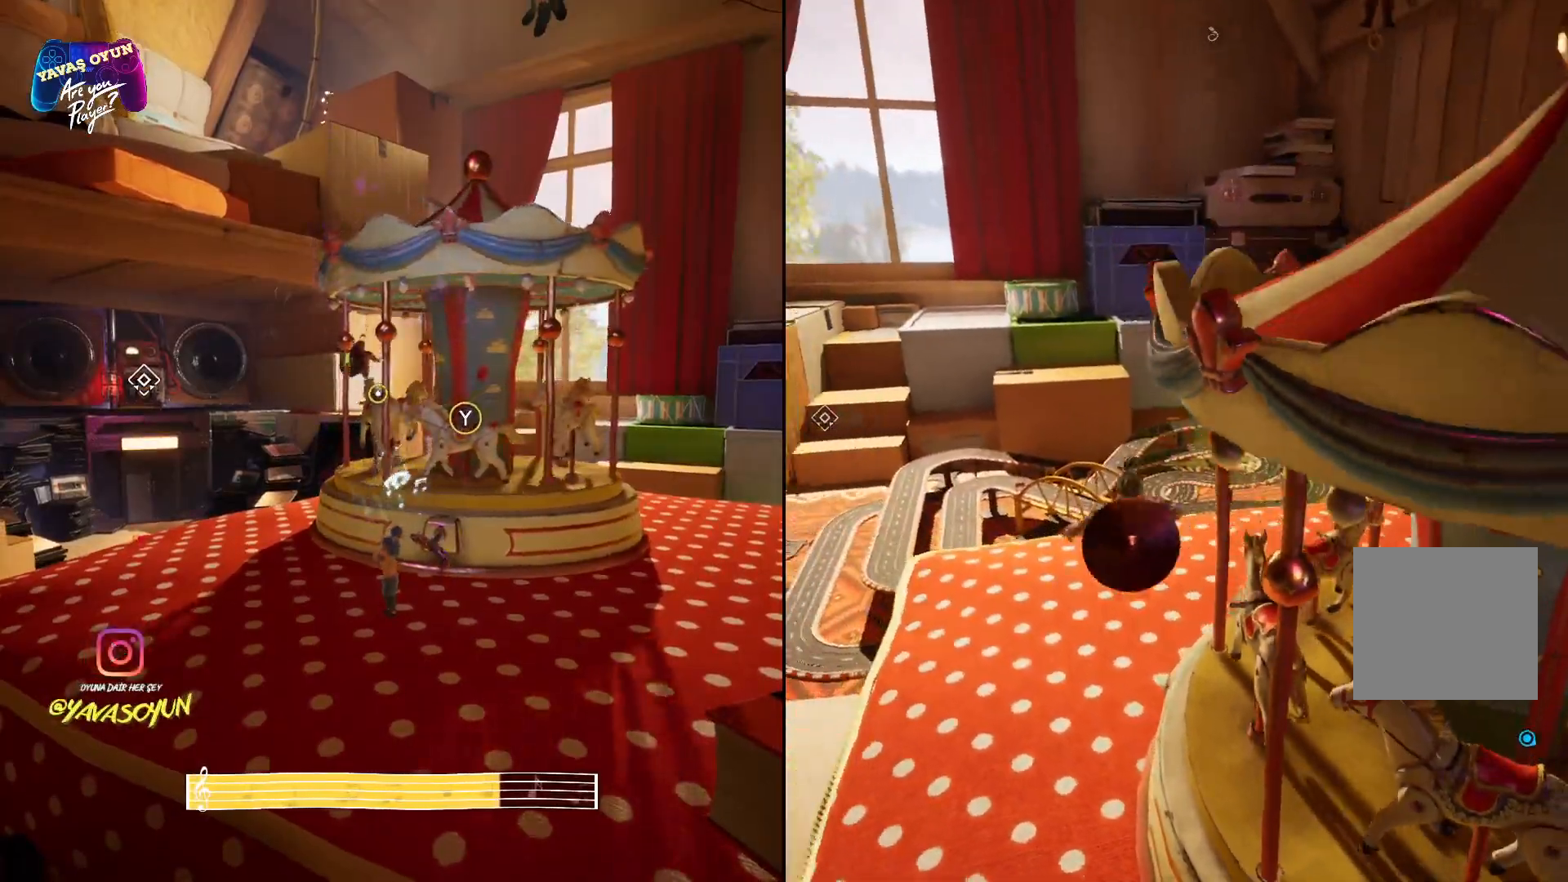
{"buttons": [], "left_stick": "up-left", "right_stick": "center", "events": [[117, "B", "up"], [167, "left_stick", "up-left"]]}
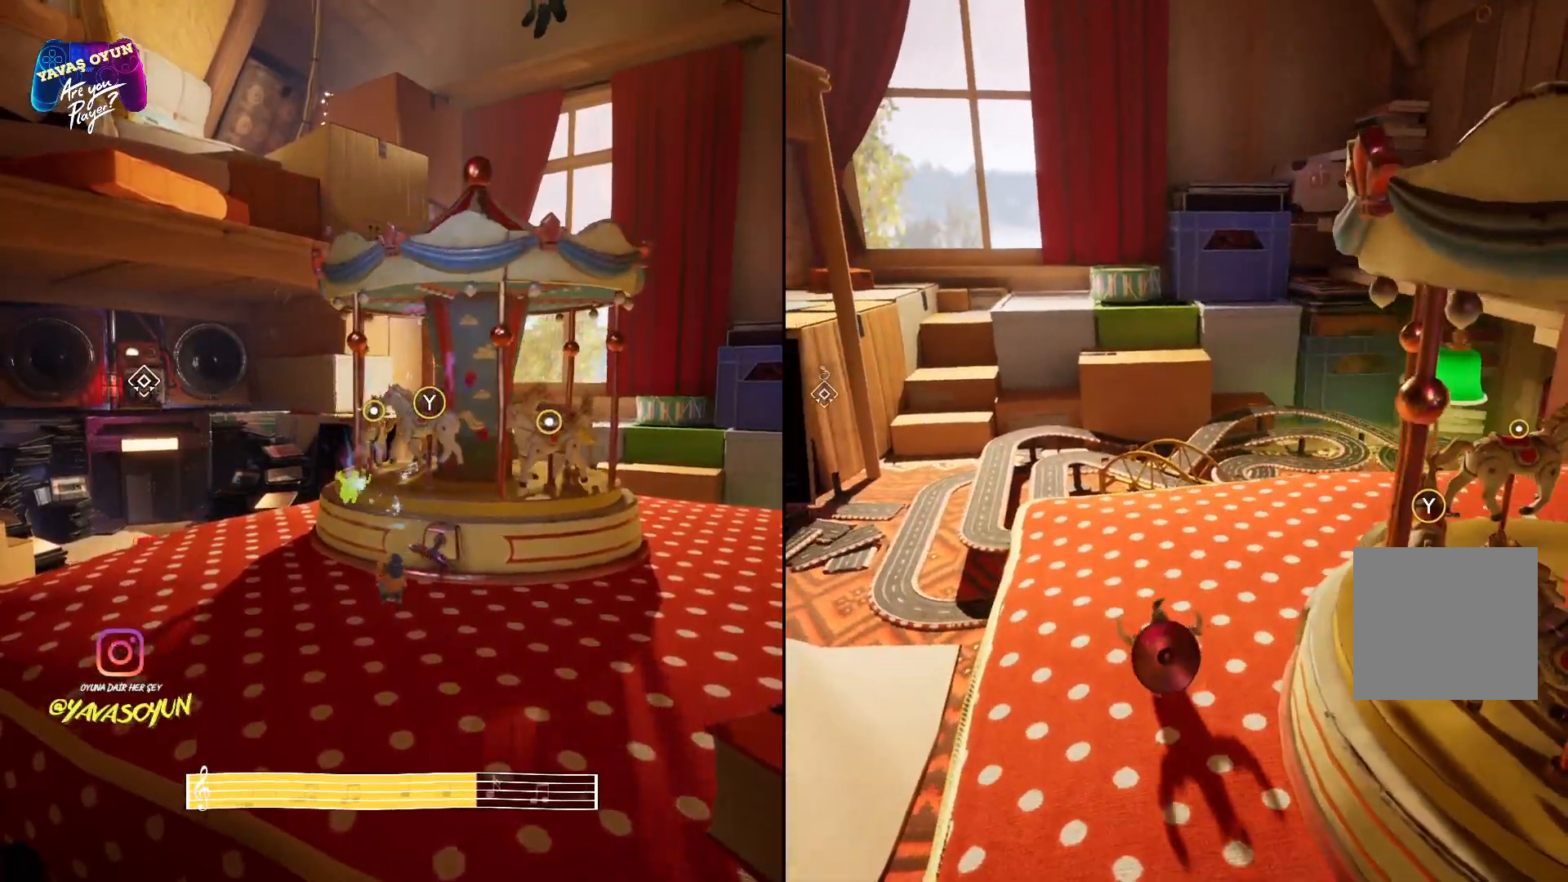
{"buttons": [], "left_stick": "up-left", "right_stick": "center", "events": [[117, "right_stick", "down-right"], [417, "right_stick", "center"]]}